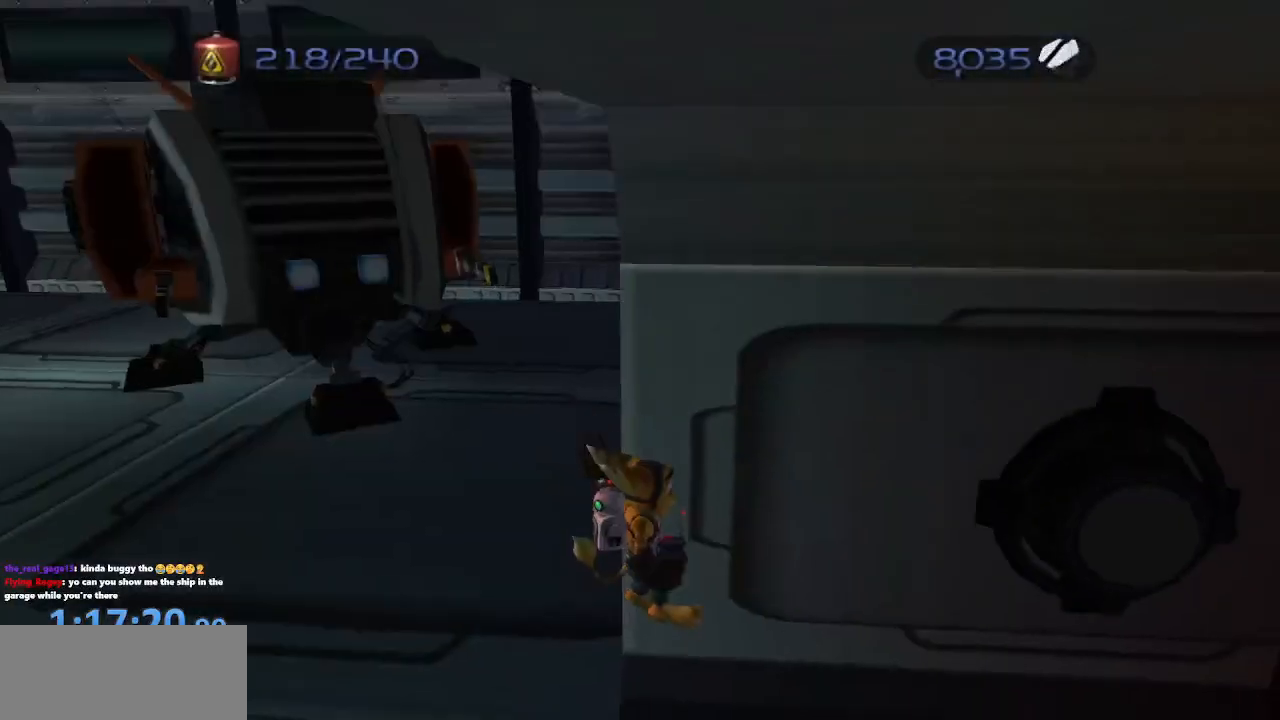
Gameplay with a controller (PlayStation layout); each line is a JSON object with the inputs held at the frame after it (dt_ms = milliseconds from this image to that frame). "events" lists button and stick changes between this image and that frame as [ms after this image, input, new state], when the widget could be followed in between. Not read: L3 R3.
{"dt_ms": 500, "buttons": [], "left_stick": "down-right", "right_stick": "left", "events": [[350, "CROSS", "down"], [483, "CROSS", "up"], [483, "left_stick", "down-right"]]}
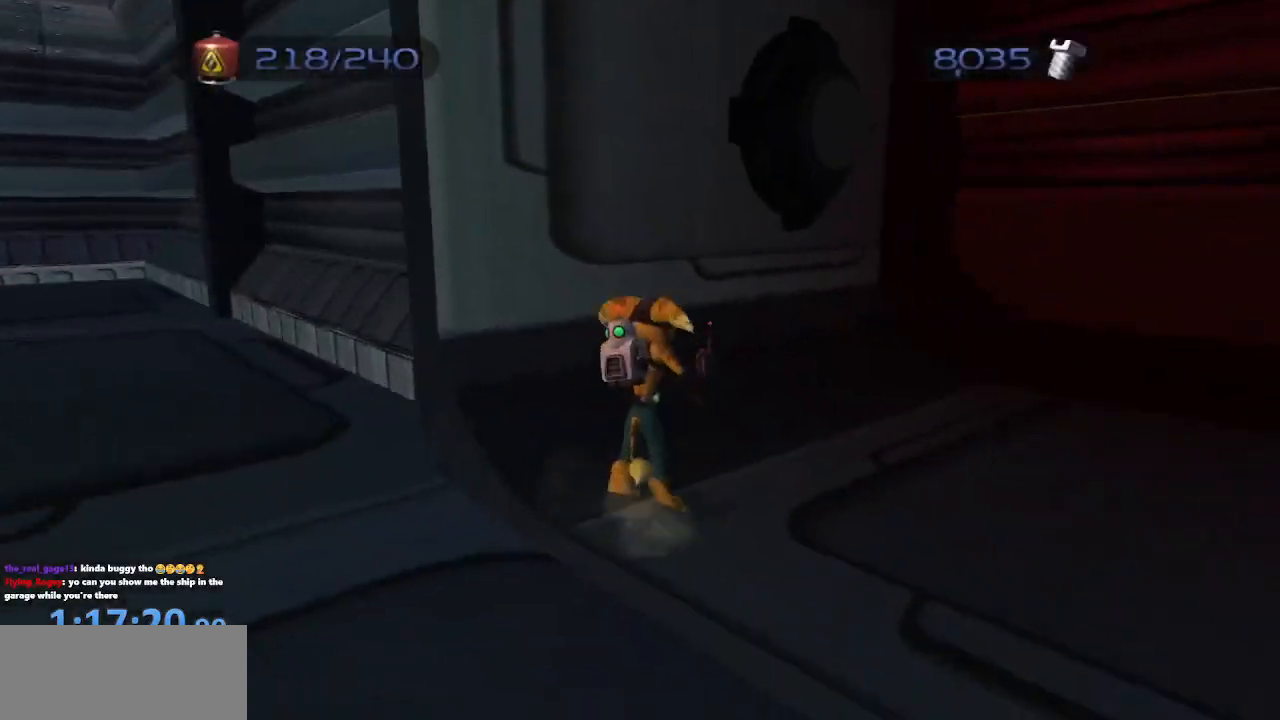
{"dt_ms": 500, "buttons": [], "left_stick": "right", "right_stick": "center", "events": [[250, "left_stick", "right"], [283, "right_stick", "center"]]}
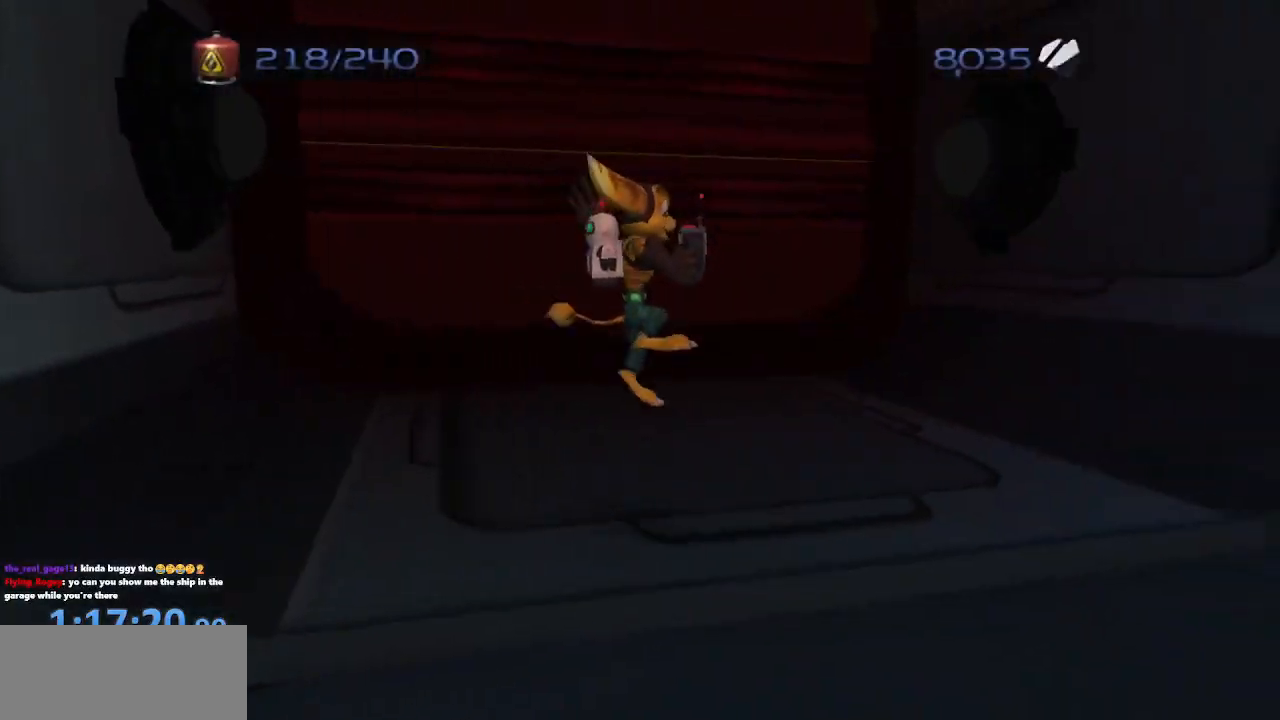
{"dt_ms": 500, "buttons": ["CROSS", "R1"], "left_stick": "left", "right_stick": "center", "events": [[67, "left_stick", "up"], [133, "left_stick", "up-left"], [417, "CROSS", "down"], [433, "R1", "down"], [500, "left_stick", "left"]]}
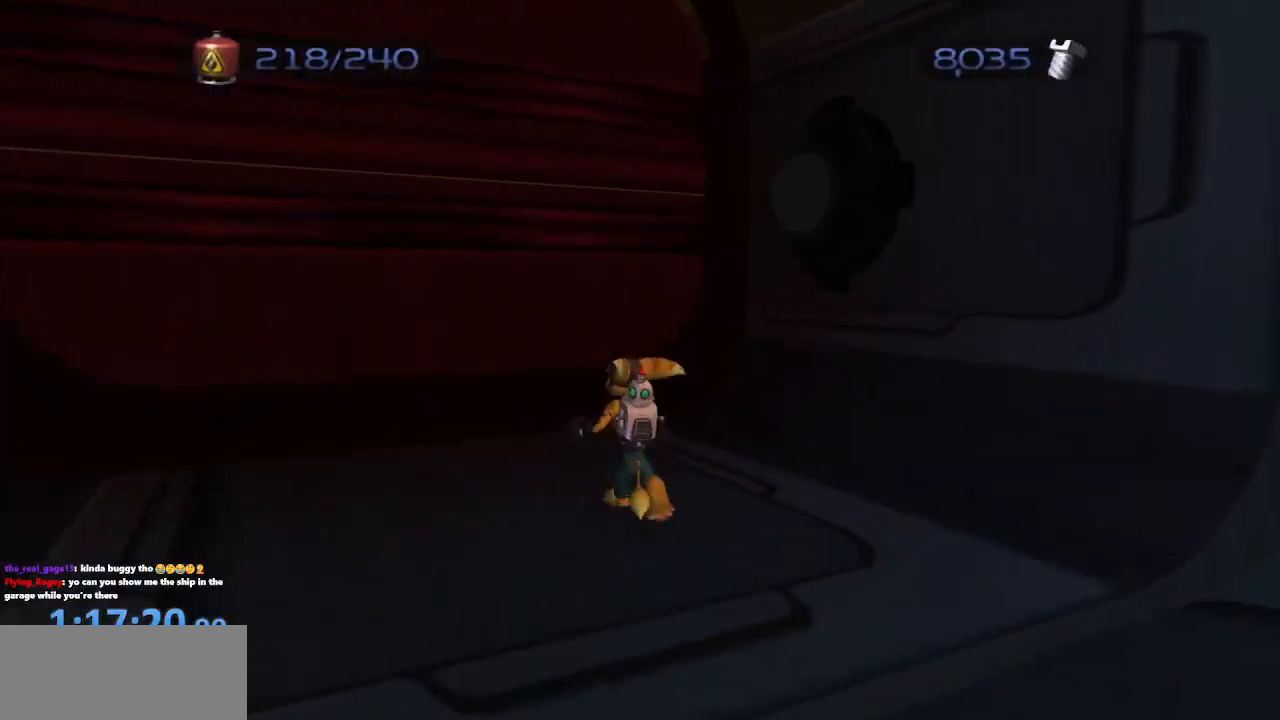
{"dt_ms": 1000, "buttons": ["TRIANGLE"], "left_stick": "center", "right_stick": "center"}
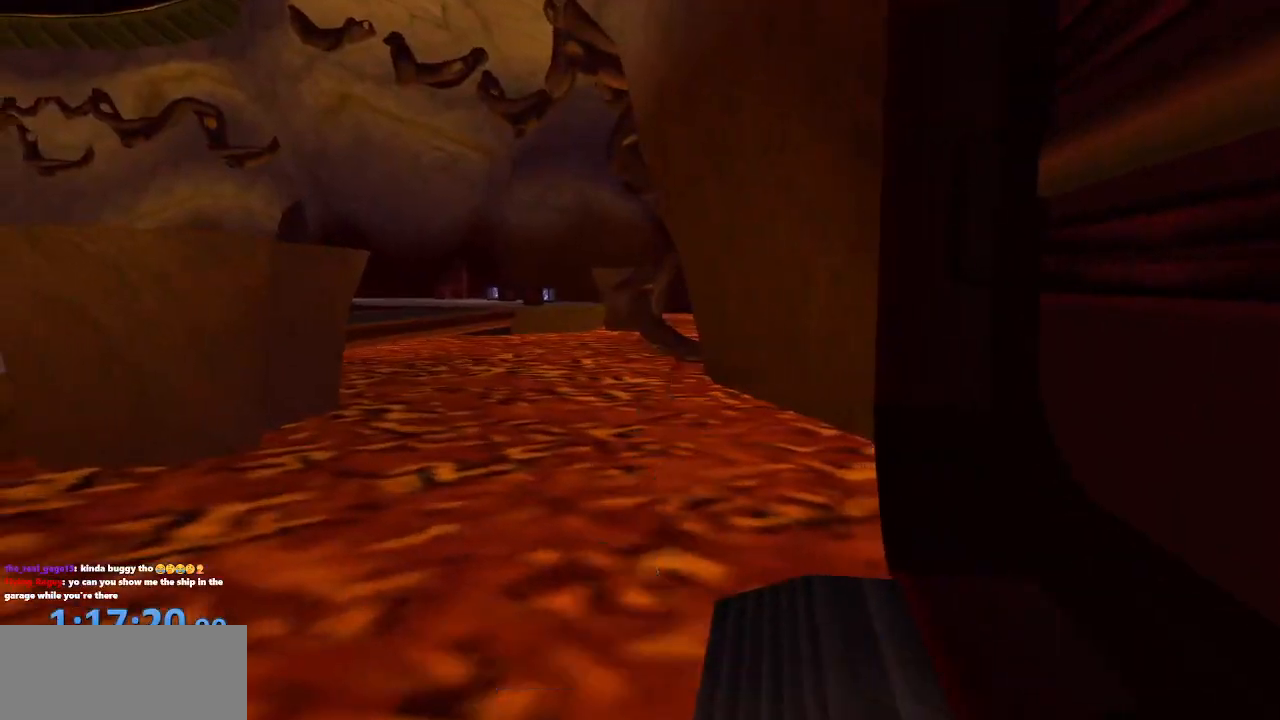
{"dt_ms": 500, "buttons": [], "left_stick": "center", "right_stick": "center", "events": [[67, "TRIANGLE", "up"]]}
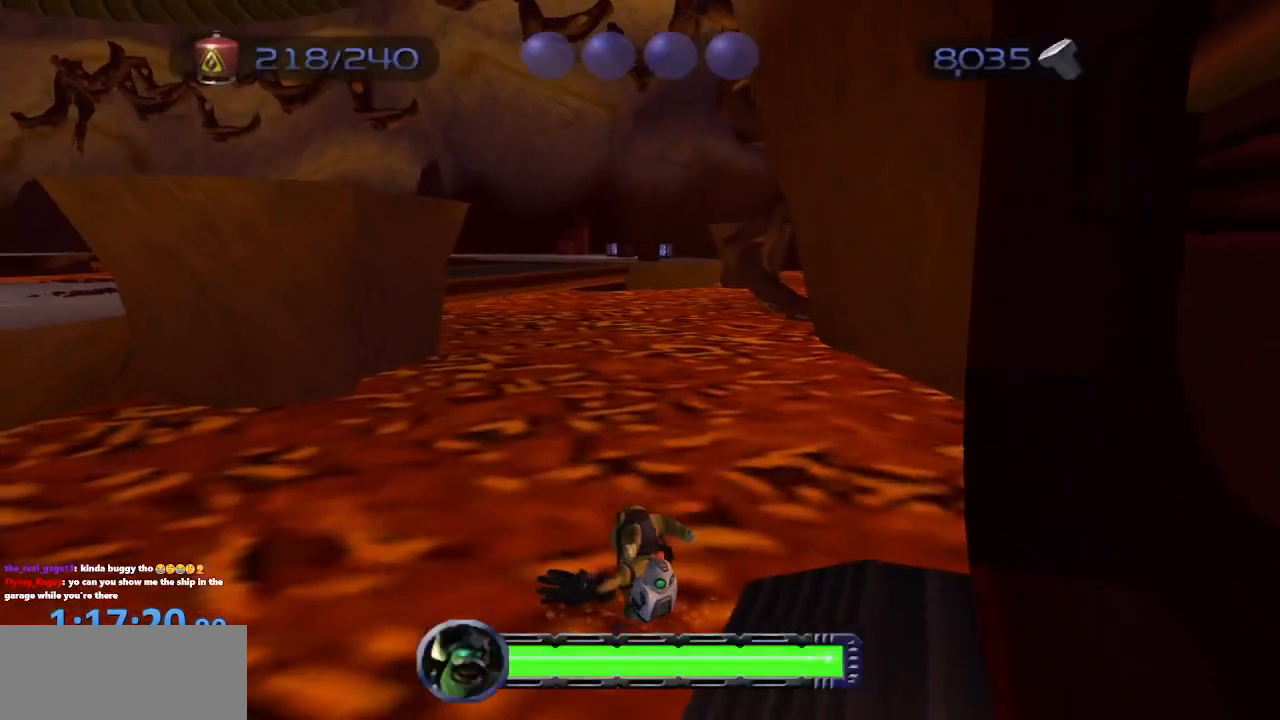
{"dt_ms": 500, "buttons": [], "left_stick": "center", "right_stick": "center", "events": []}
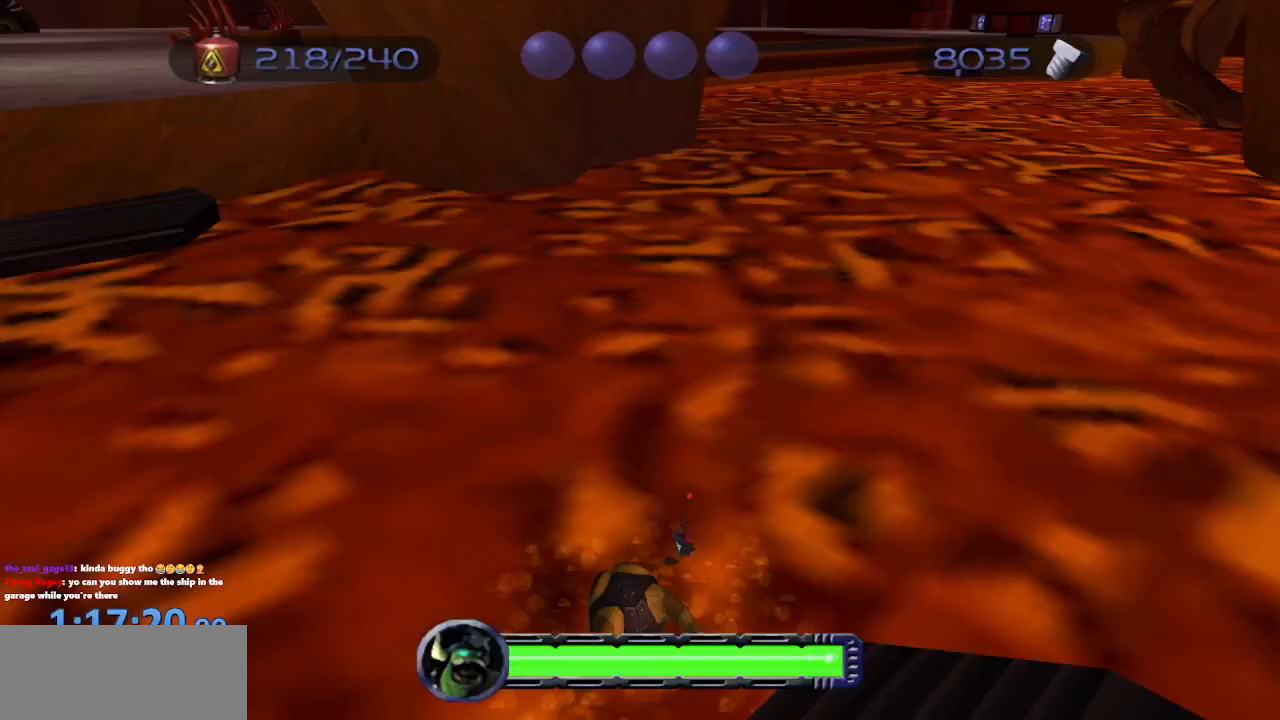
{"dt_ms": 500, "buttons": [], "left_stick": "center", "right_stick": "center", "events": []}
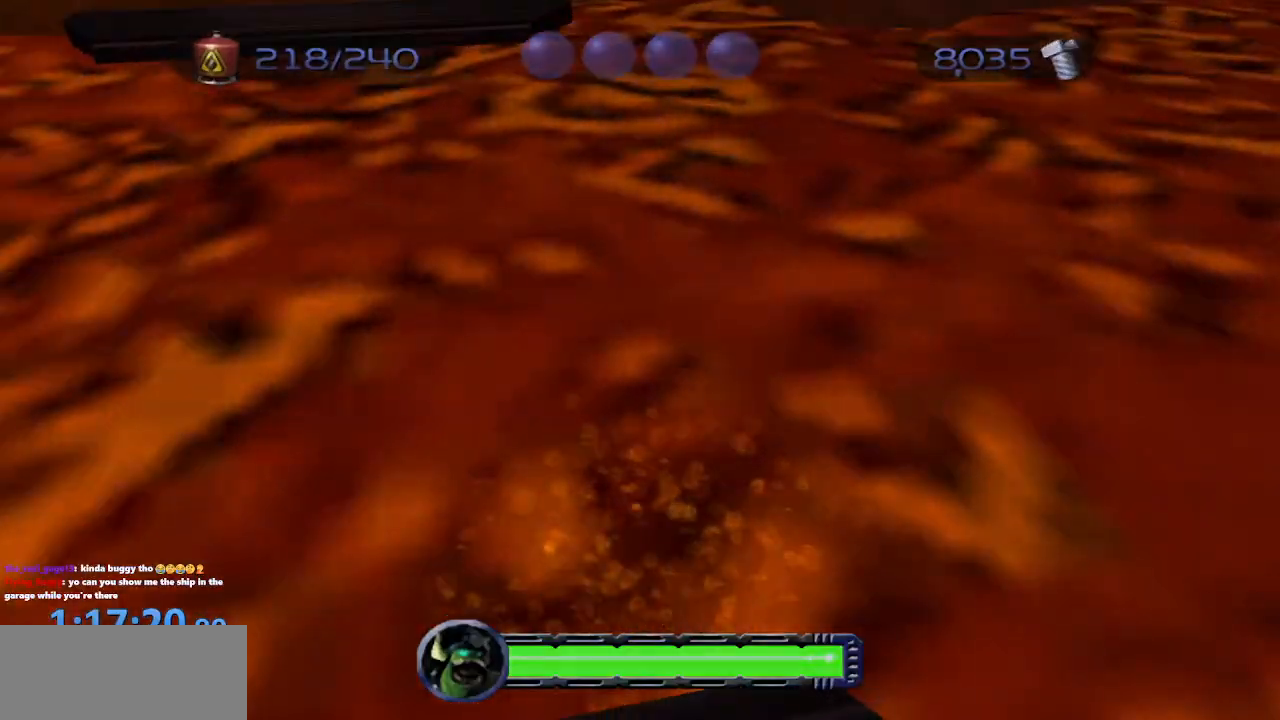
{"dt_ms": 500, "buttons": [], "left_stick": "center", "right_stick": "center"}
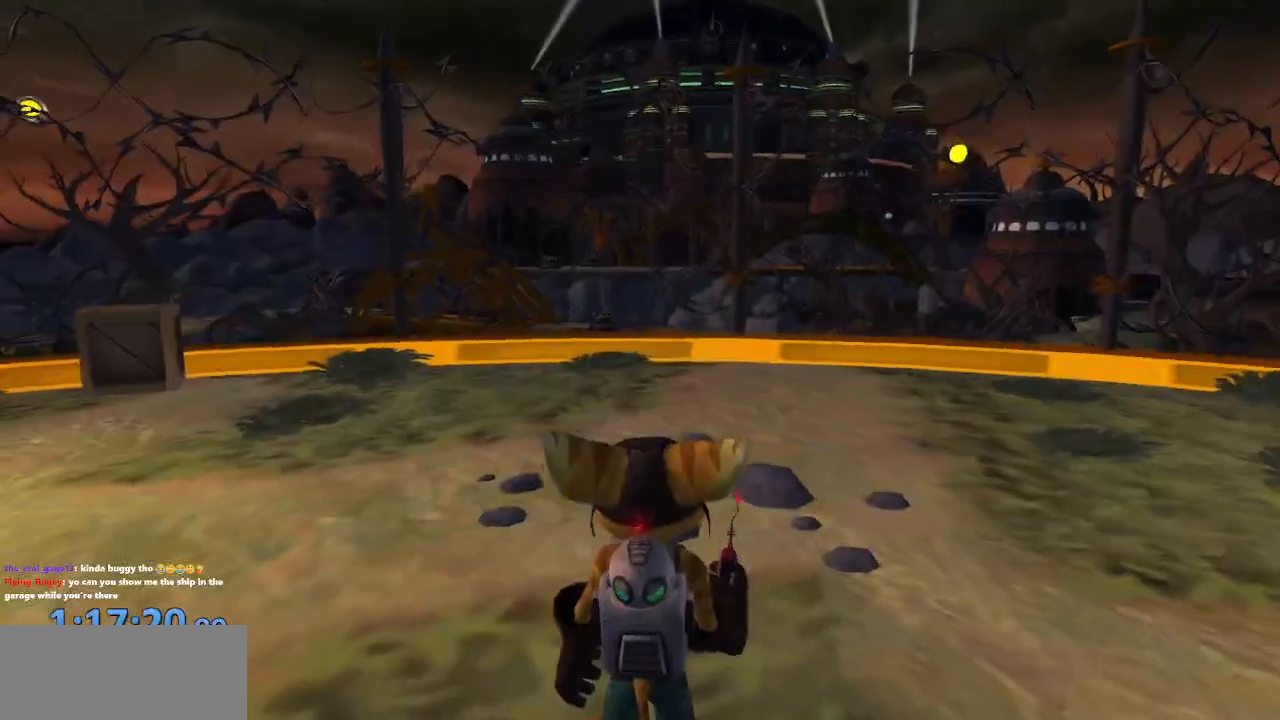
{"dt_ms": 500, "buttons": [], "left_stick": "left", "right_stick": "center", "events": [[267, "left_stick", "left"]]}
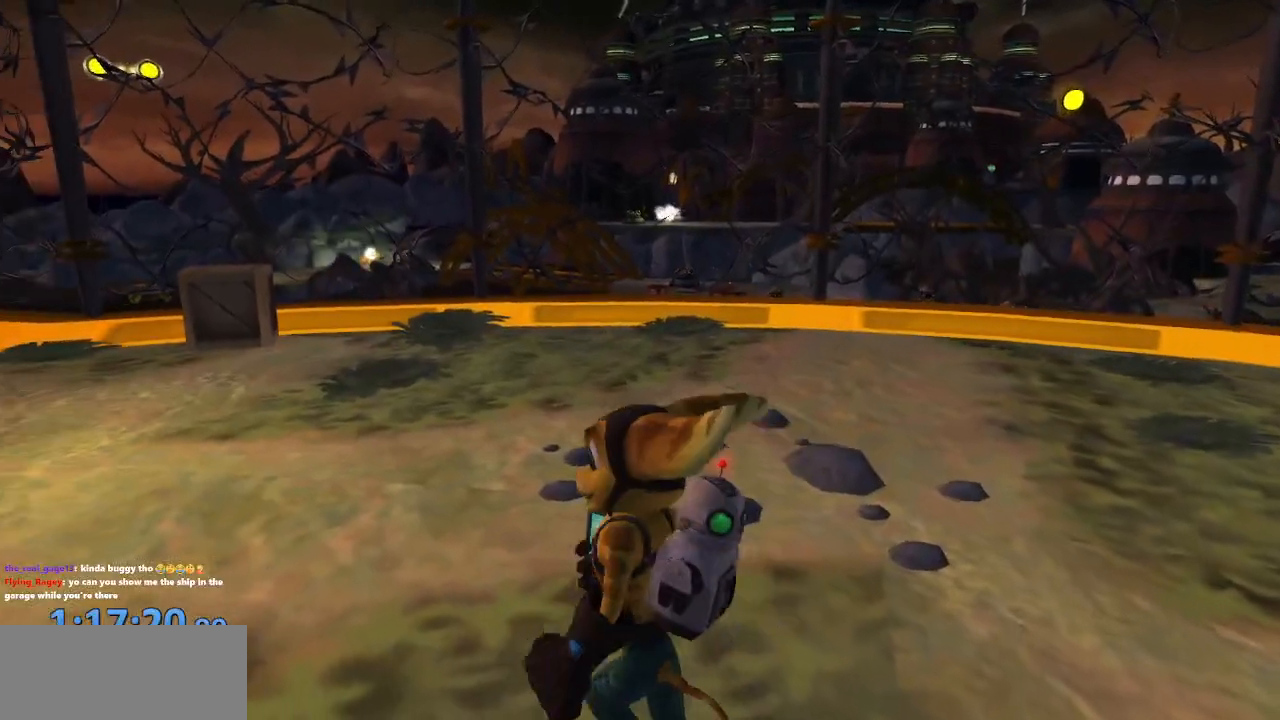
{"dt_ms": 500, "buttons": ["CROSS", "R1"], "left_stick": "up-left", "right_stick": "center", "events": [[167, "CROSS", "down"], [217, "R1", "down"], [317, "R1", "up"], [367, "R1", "down"], [383, "left_stick", "up-left"]]}
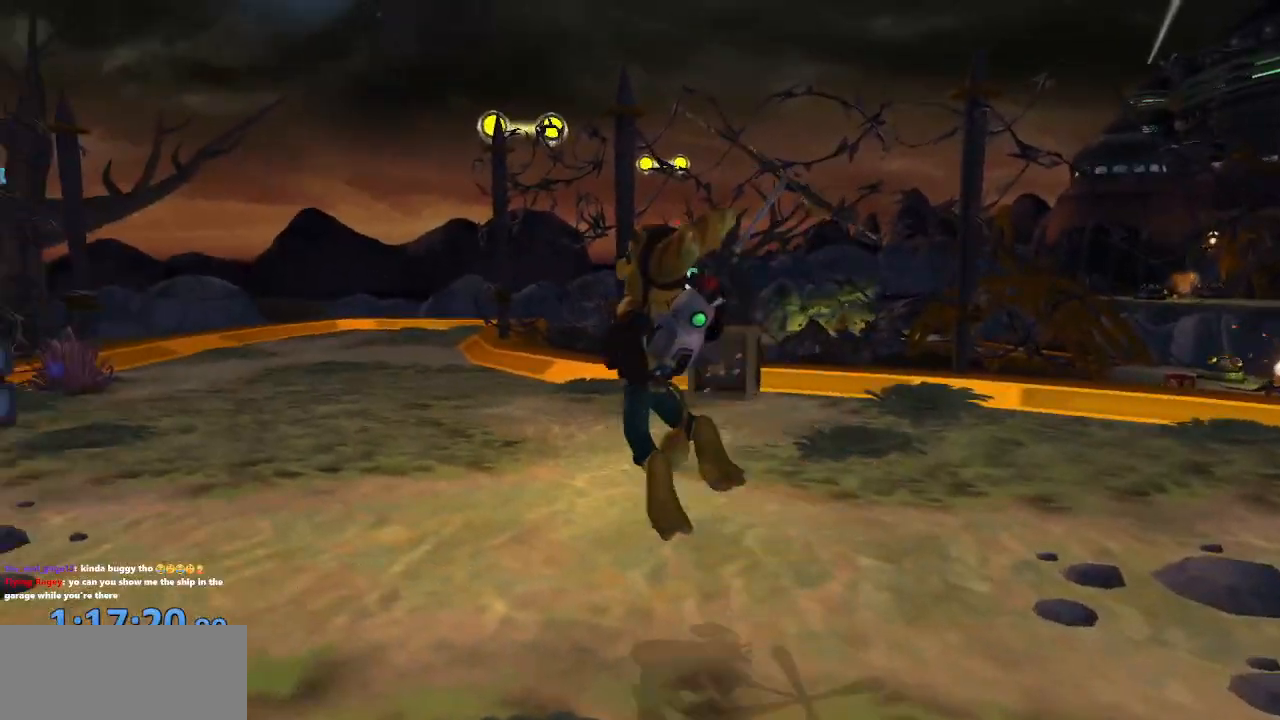
{"dt_ms": 500, "buttons": [], "left_stick": "center", "right_stick": "center", "events": [[33, "R1", "up"], [167, "CROSS", "up"], [200, "left_stick", "center"]]}
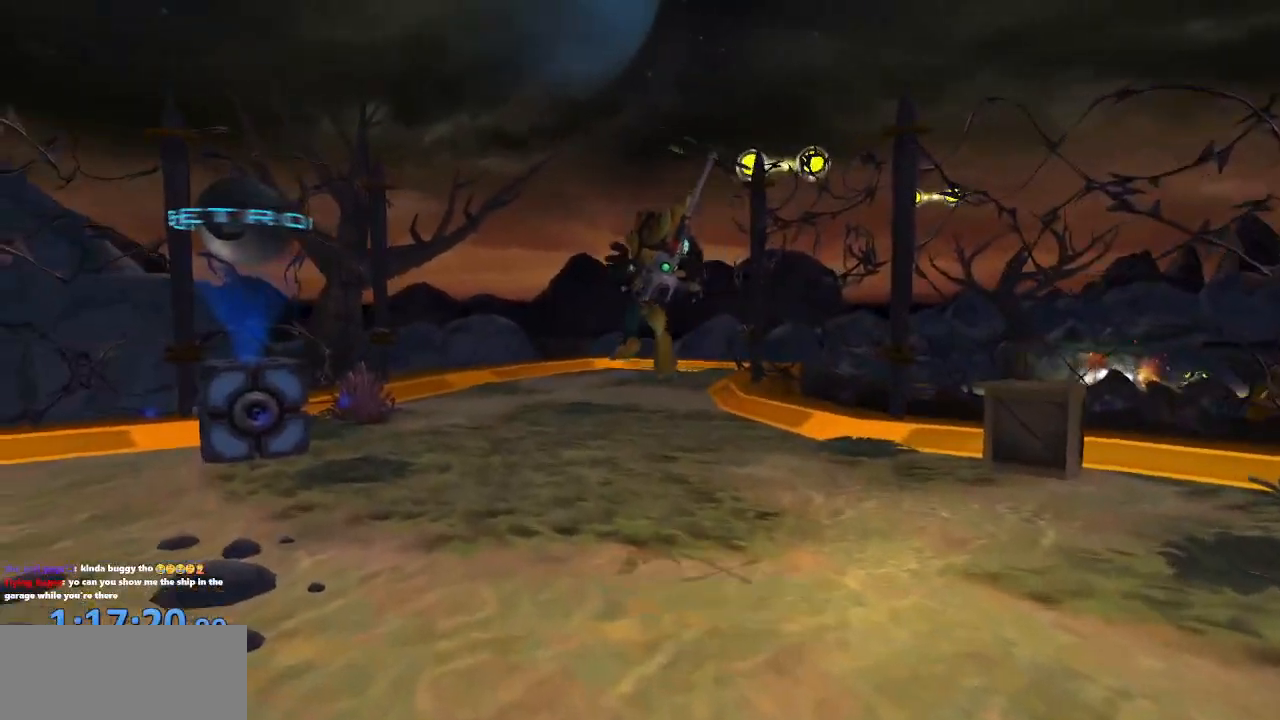
{"dt_ms": 500, "buttons": [], "left_stick": "up", "right_stick": "left", "events": [[83, "right_stick", "left"], [100, "left_stick", "up"]]}
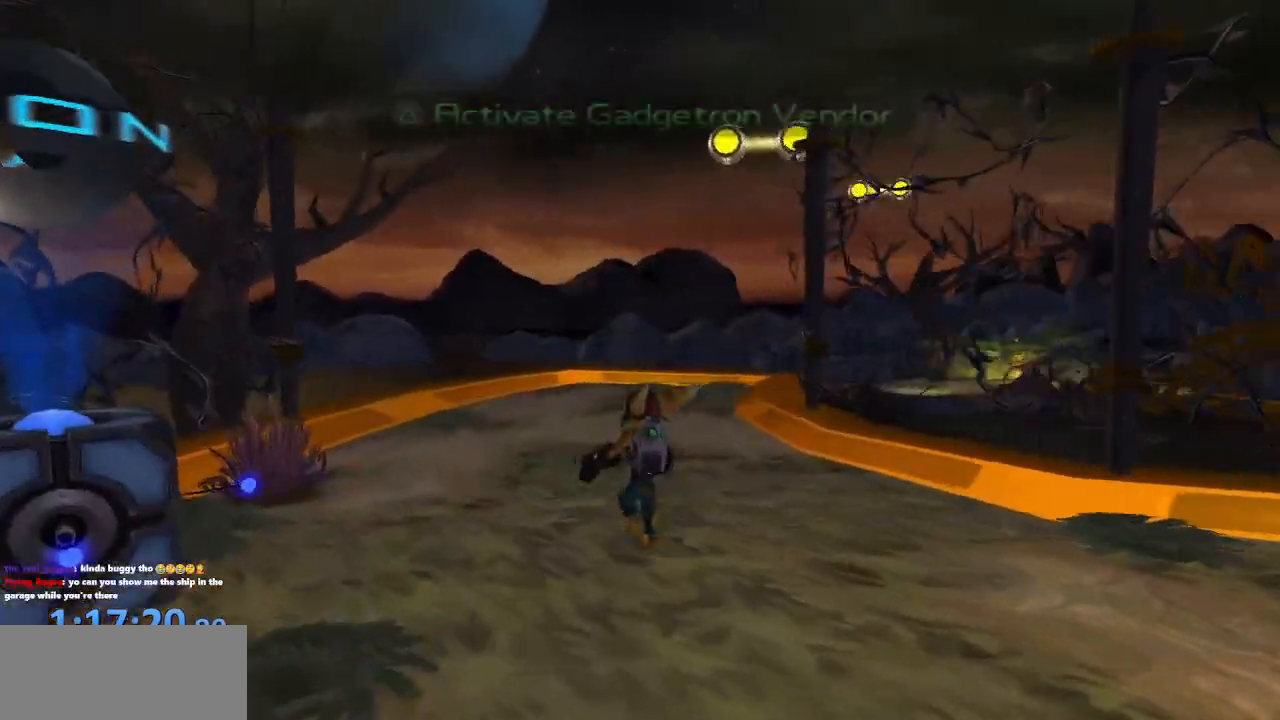
{"dt_ms": 500, "buttons": [], "left_stick": "up", "right_stick": "left", "events": [[33, "right_stick", "center"], [433, "right_stick", "left"]]}
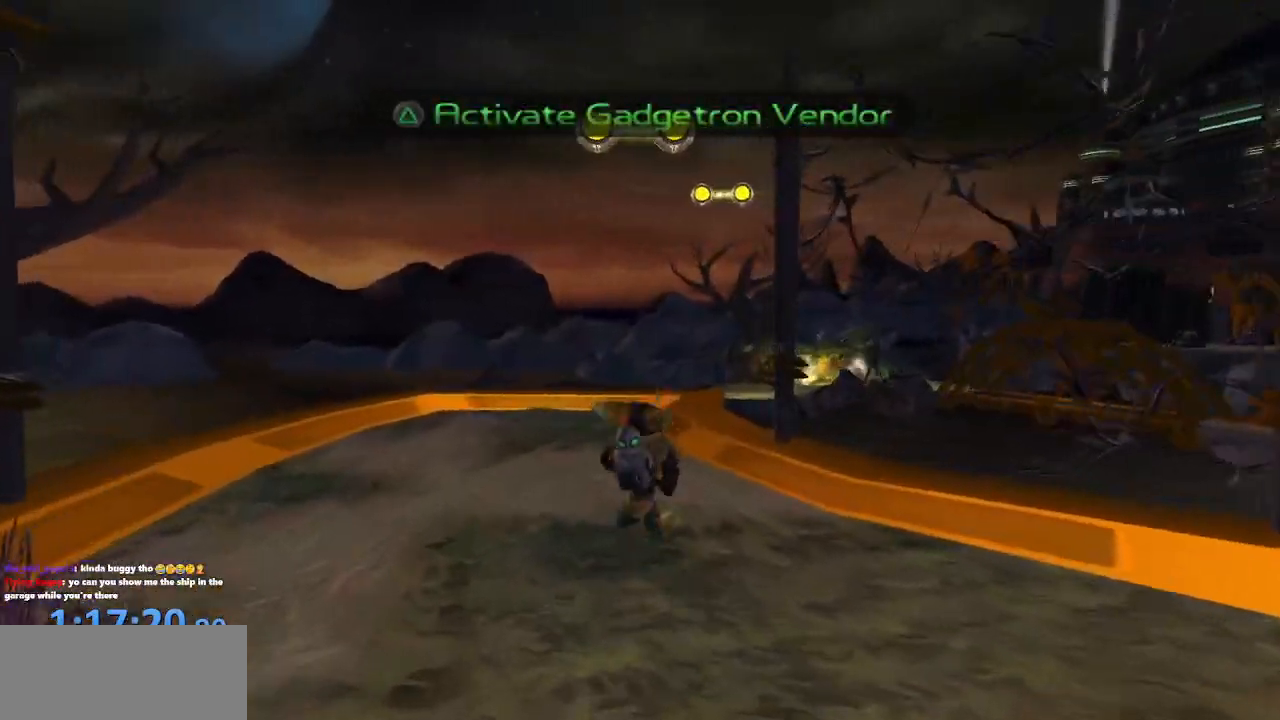
{"dt_ms": 500, "buttons": [], "left_stick": "up", "right_stick": "center", "events": [[117, "right_stick", "center"], [167, "CROSS", "down"], [200, "CROSS", "up"]]}
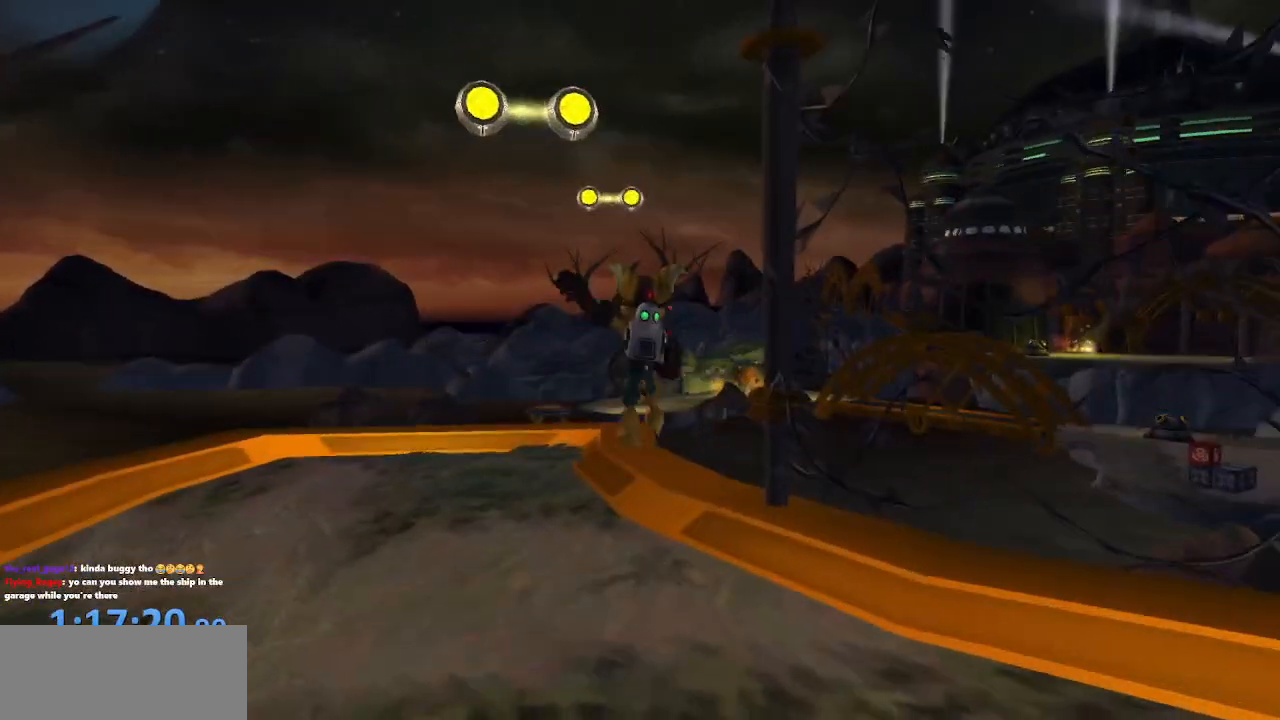
{"dt_ms": 500, "buttons": [], "left_stick": "up", "right_stick": "center", "events": [[217, "CROSS", "down"], [250, "CROSS", "up"]]}
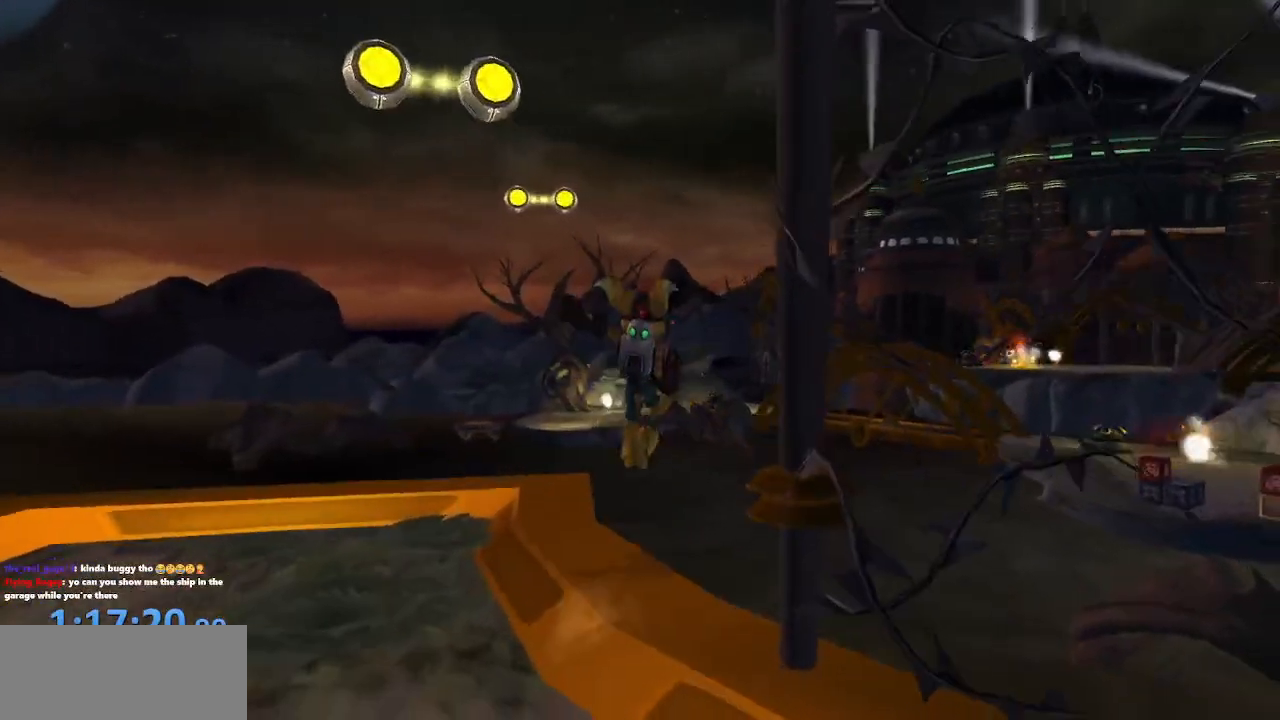
{"dt_ms": 500, "buttons": [], "left_stick": "center", "right_stick": "center", "events": [[133, "left_stick", "left"], [183, "left_stick", "center"]]}
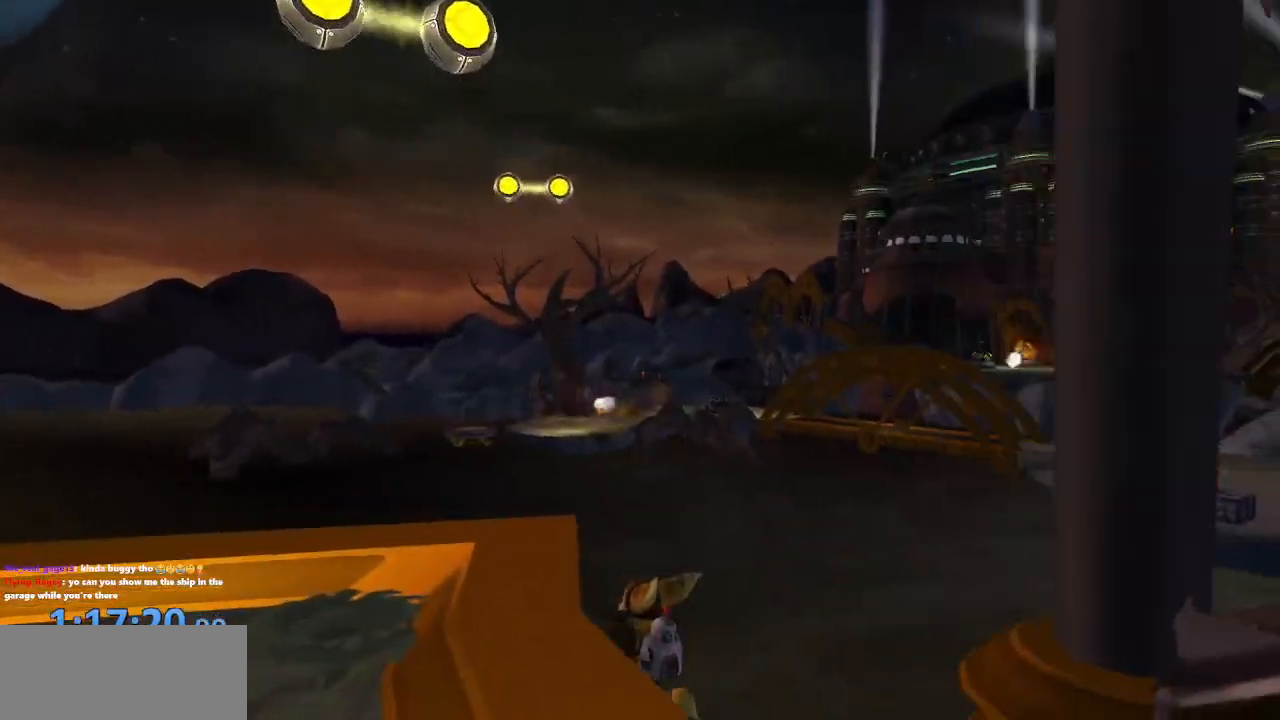
{"dt_ms": 500, "buttons": [], "left_stick": "center", "right_stick": "center", "events": []}
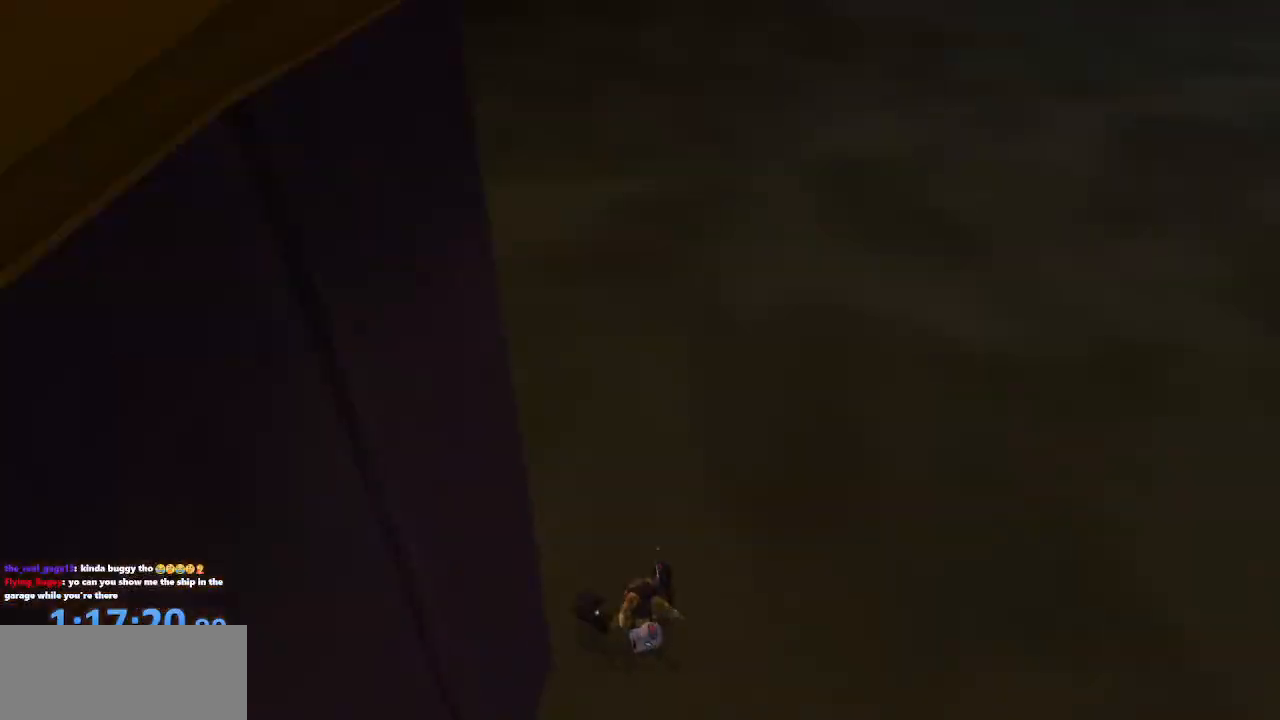
{"dt_ms": 500, "buttons": [], "left_stick": "center", "right_stick": "center", "events": []}
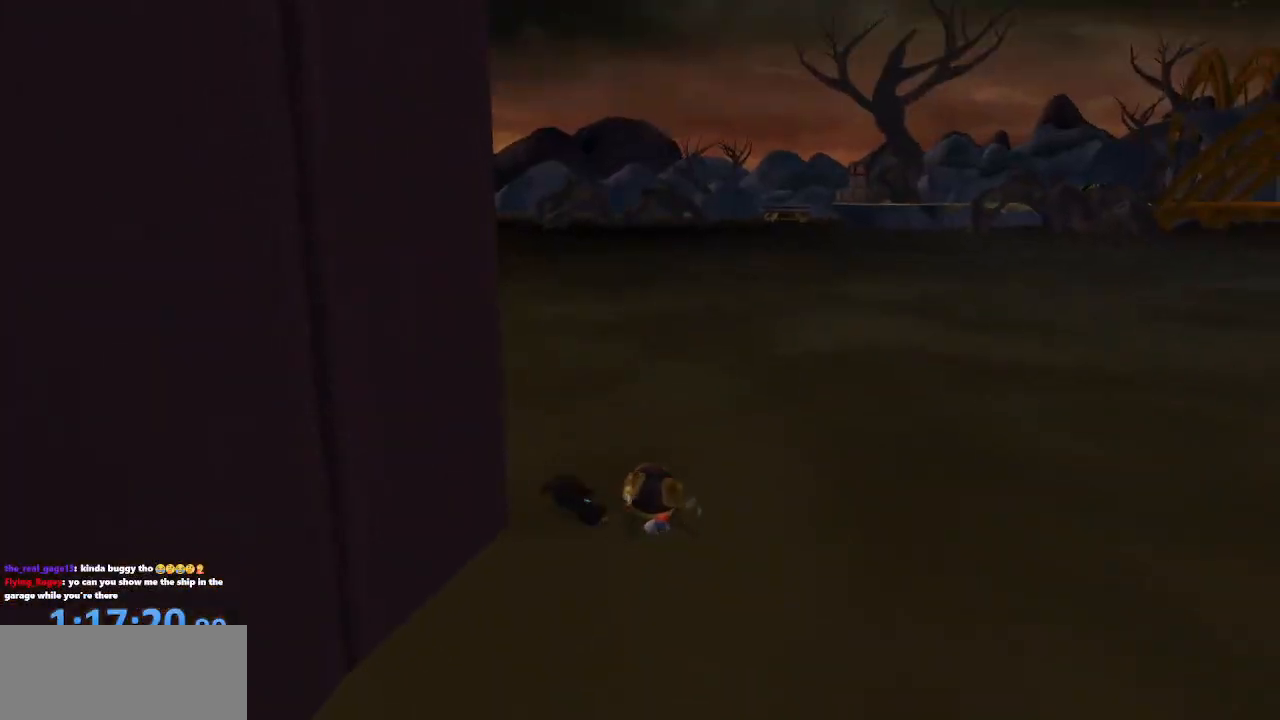
{"dt_ms": 500, "buttons": [], "left_stick": "center", "right_stick": "center", "events": [[133, "START", "down"], [267, "START", "up"], [400, "CROSS", "down"], [483, "CROSS", "up"]]}
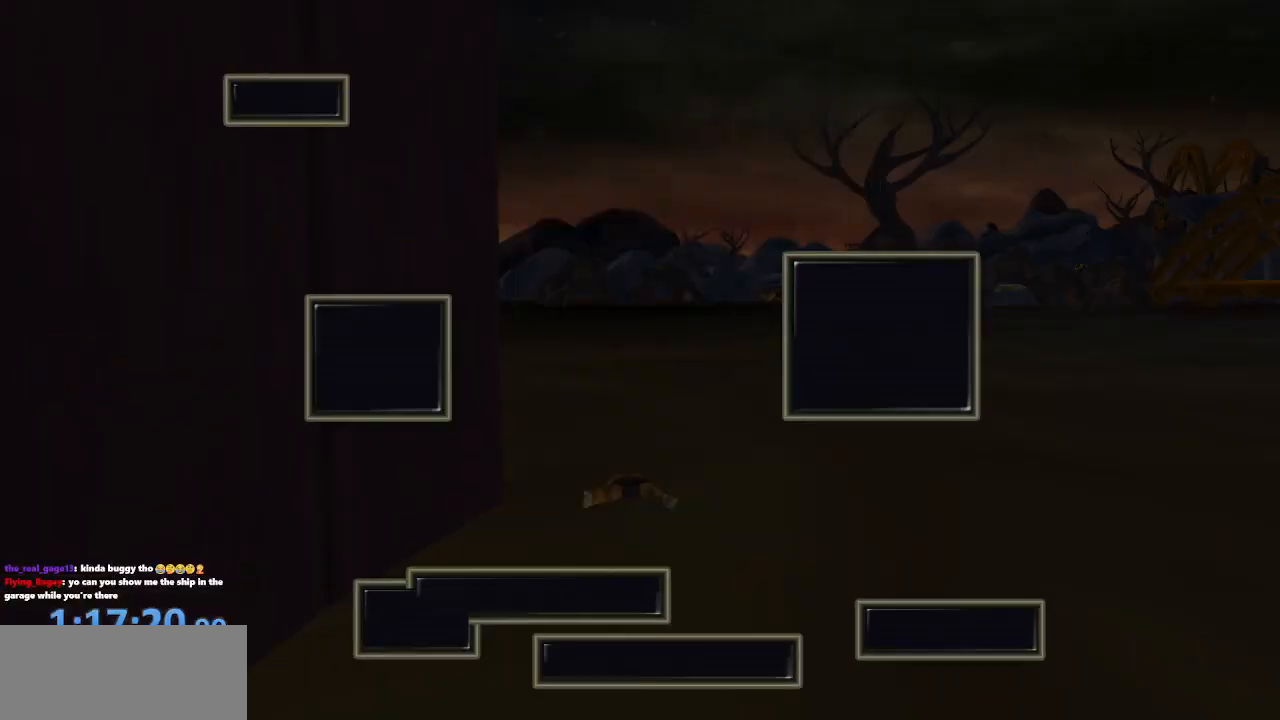
{"dt_ms": 500, "buttons": ["R1"], "left_stick": "center", "right_stick": "center", "events": [[117, "CROSS", "down"], [200, "CROSS", "up"], [350, "CROSS", "down"], [450, "R1", "down"], [483, "CROSS", "up"]]}